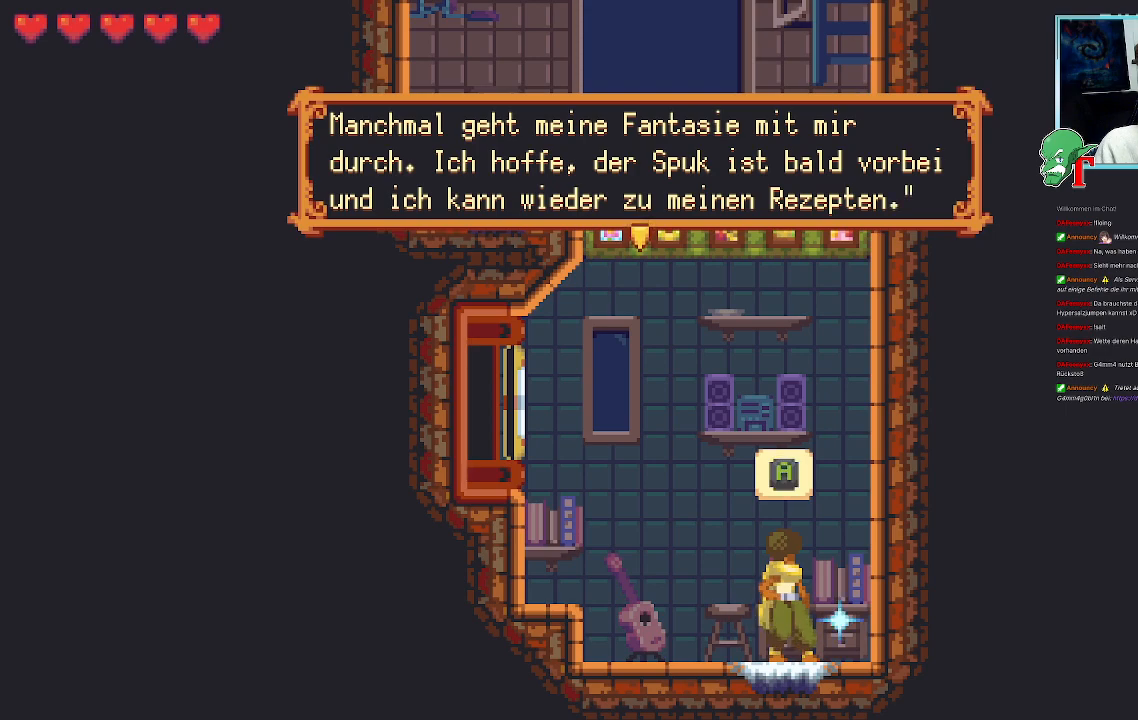
Gameplay with a controller (PlayStation layout); each line is a JSON object with the inputs held at the frame after it. "events" lists button and stick changes between this image and that frame as [ms after this image, input, new state], when the widget could be followed in between.
{"buttons": [], "left_stick": "center", "right_stick": "center", "events": [[84, "CROSS", "down"], [286, "CROSS", "up"]]}
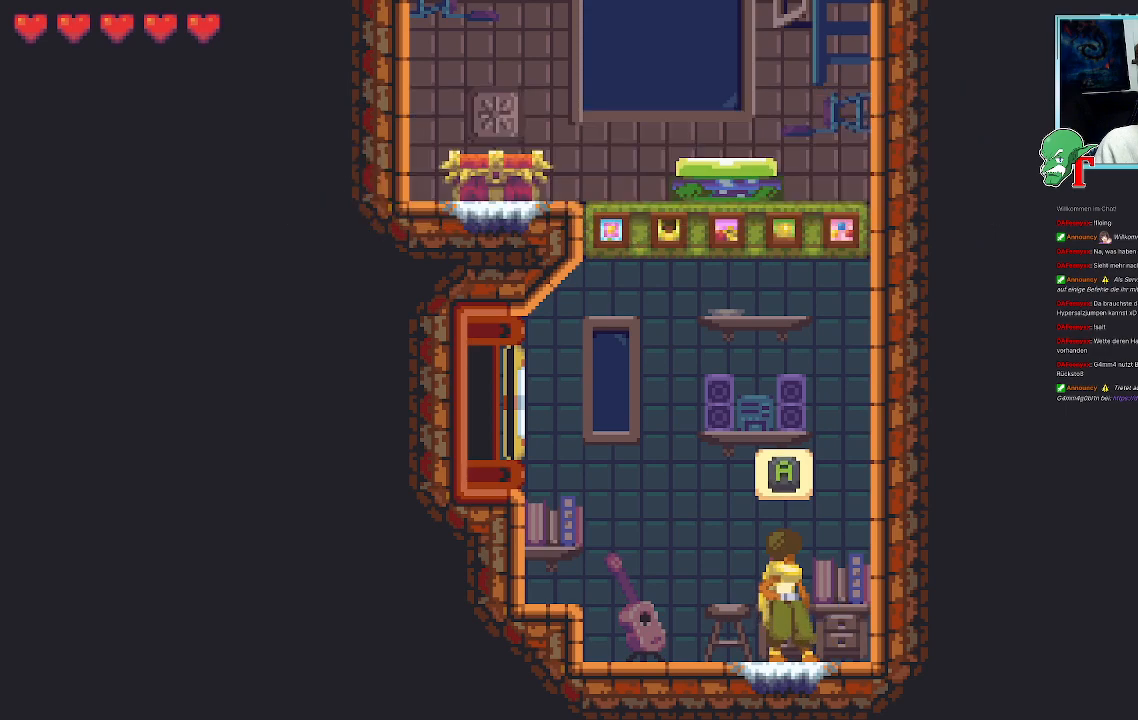
{"buttons": [], "left_stick": "up-left", "right_stick": "center", "events": [[218, "left_stick", "up-left"]]}
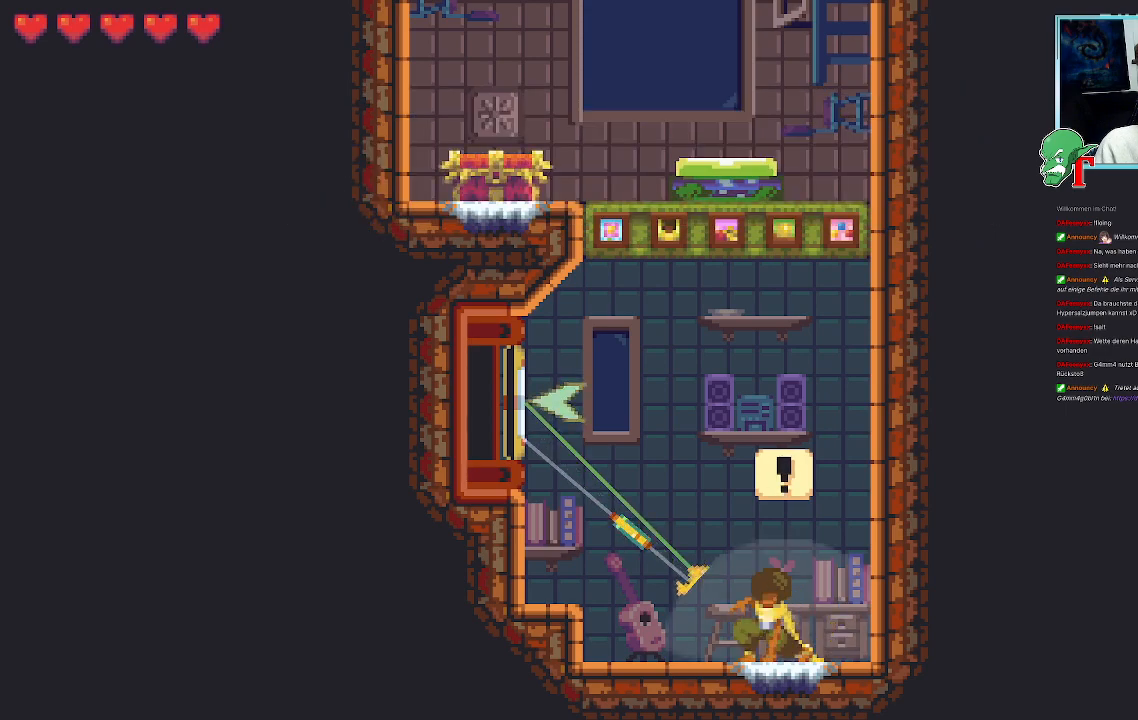
{"buttons": [], "left_stick": "center", "right_stick": "center", "events": [[50, "CROSS", "down"], [168, "CROSS", "up"], [252, "left_stick", "center"], [336, "CROSS", "down"], [436, "CROSS", "up"]]}
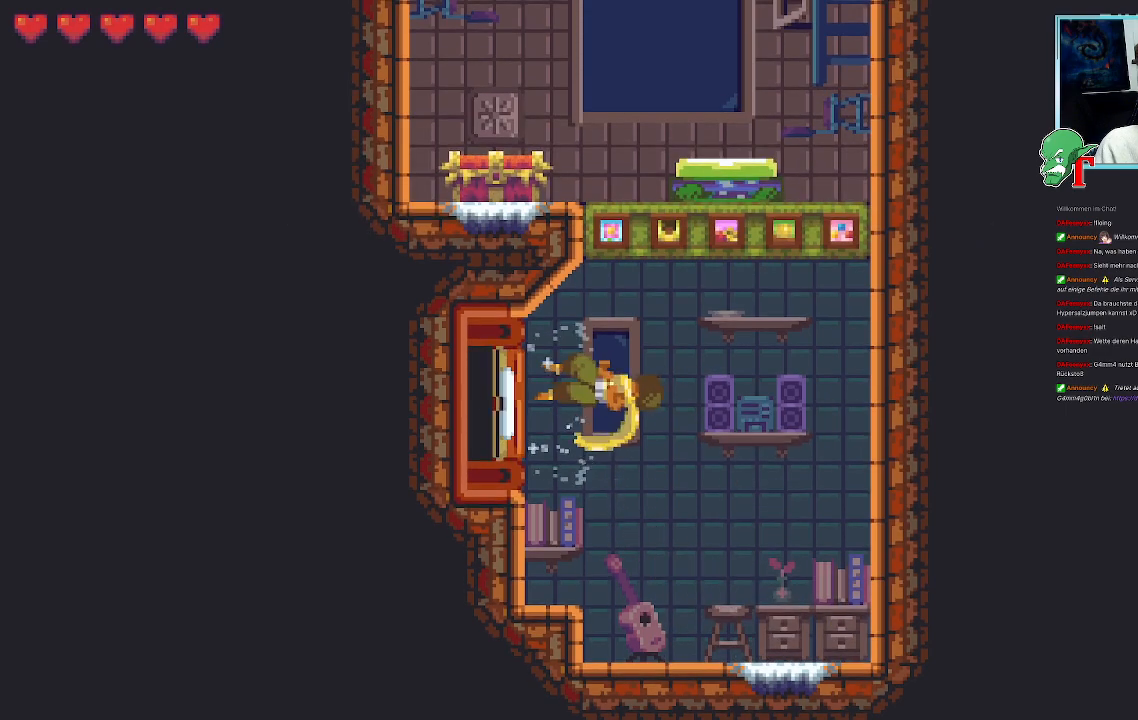
{"buttons": [], "left_stick": "center", "right_stick": "center", "events": []}
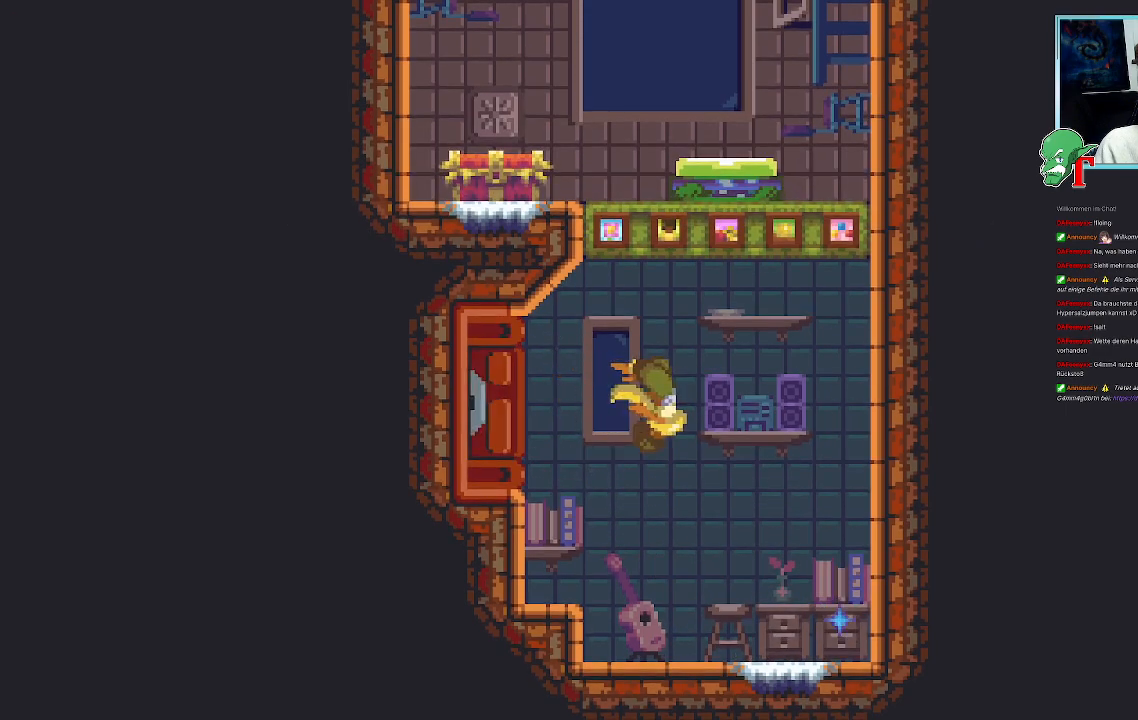
{"buttons": [], "left_stick": "center", "right_stick": "center", "events": []}
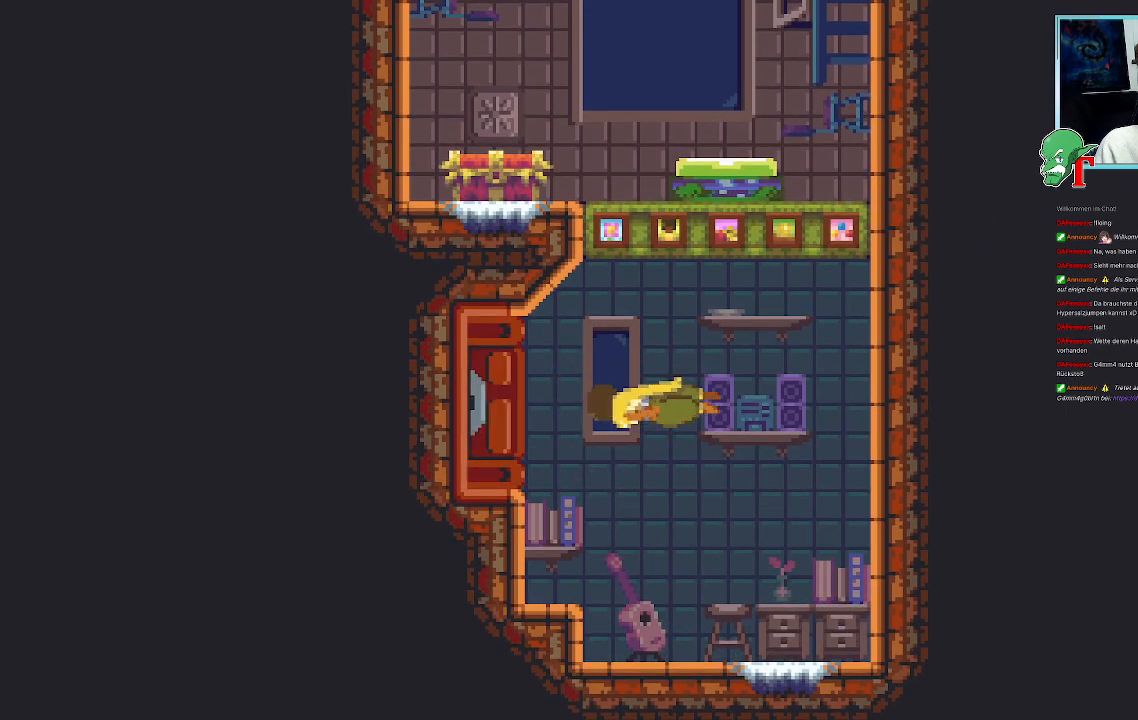
{"buttons": [], "left_stick": "center", "right_stick": "center", "events": []}
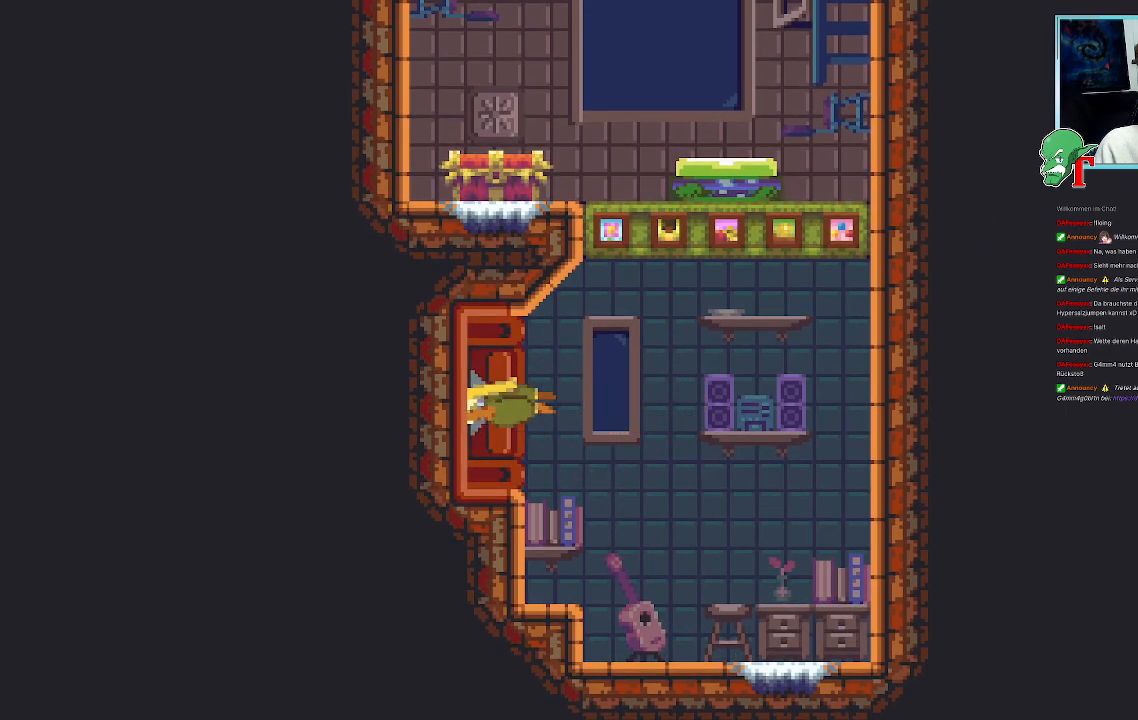
{"buttons": [], "left_stick": "center", "right_stick": "center", "events": []}
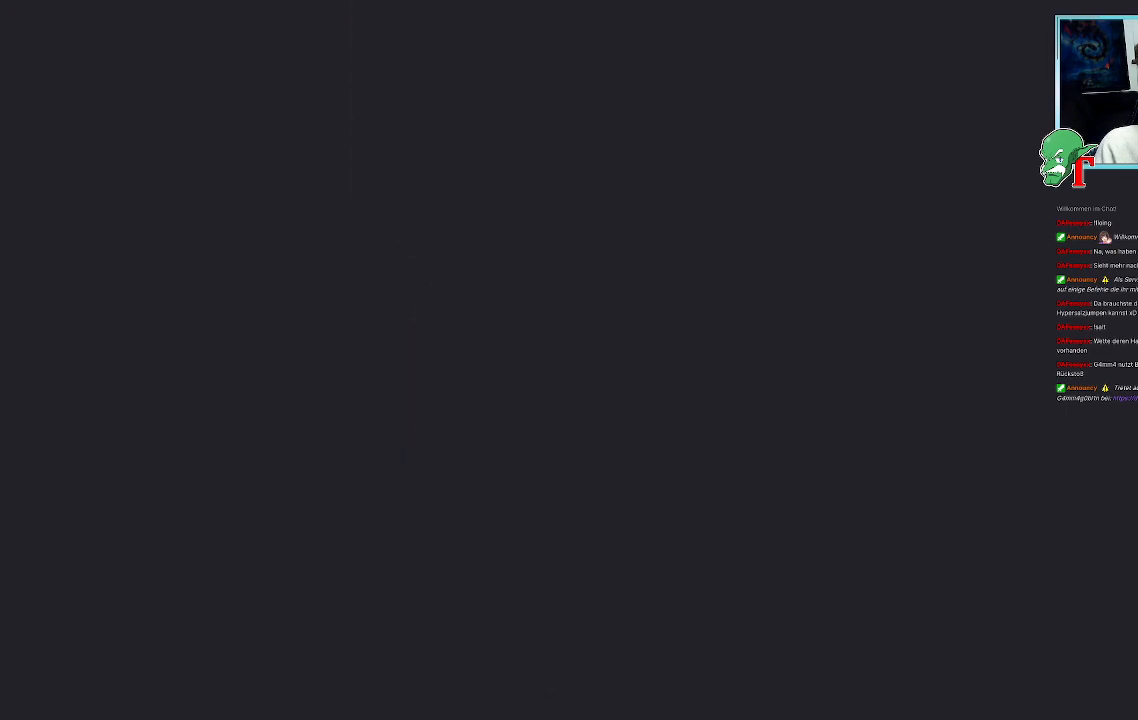
{"buttons": [], "left_stick": "center", "right_stick": "center", "events": []}
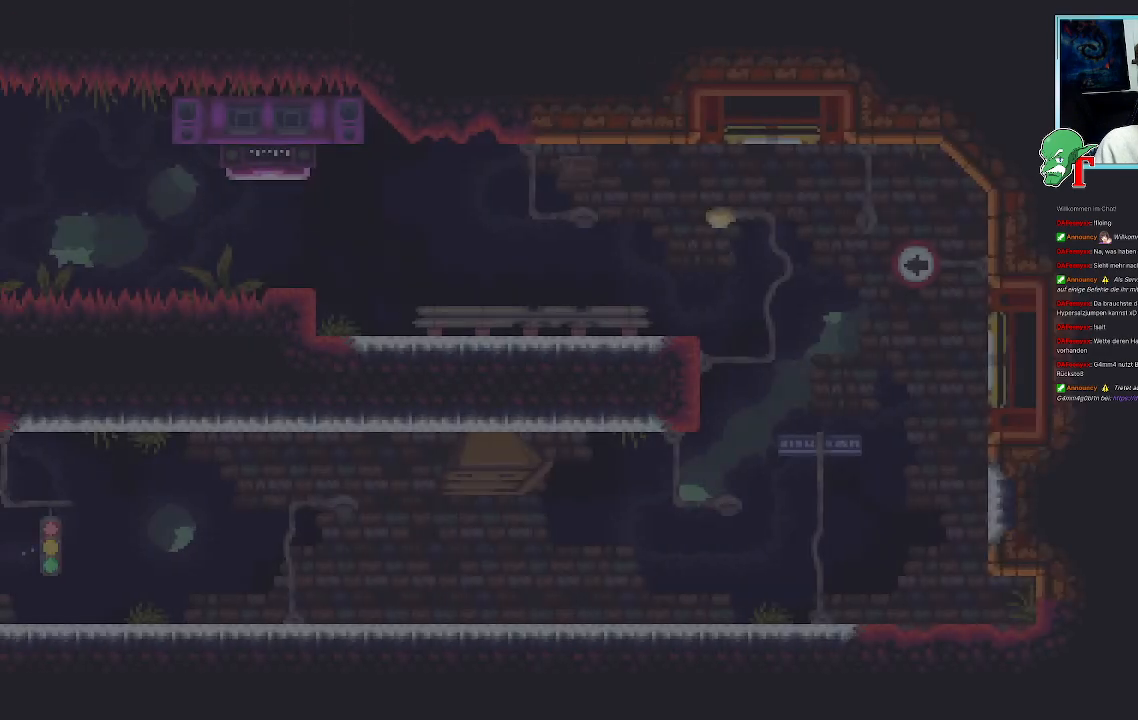
{"buttons": [], "left_stick": "center", "right_stick": "center", "events": [[152, "left_stick", "up-left"], [387, "left_stick", "center"]]}
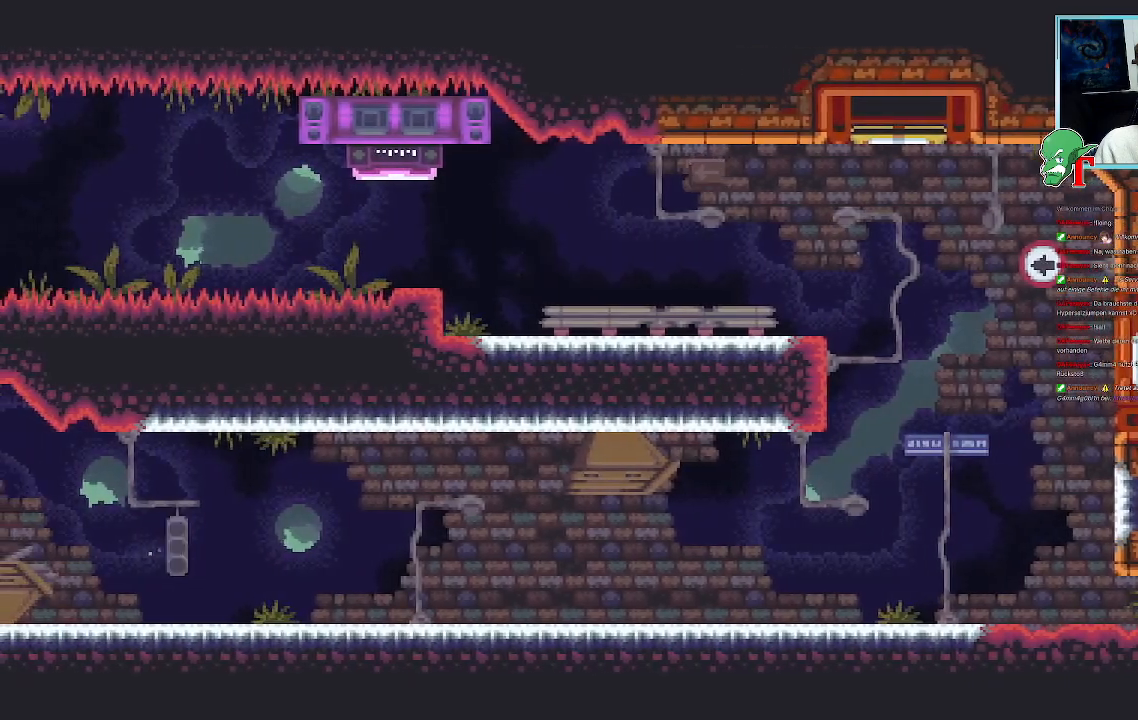
{"buttons": [], "left_stick": "left", "right_stick": "center", "events": [[34, "left_stick", "up-left"], [235, "left_stick", "left"]]}
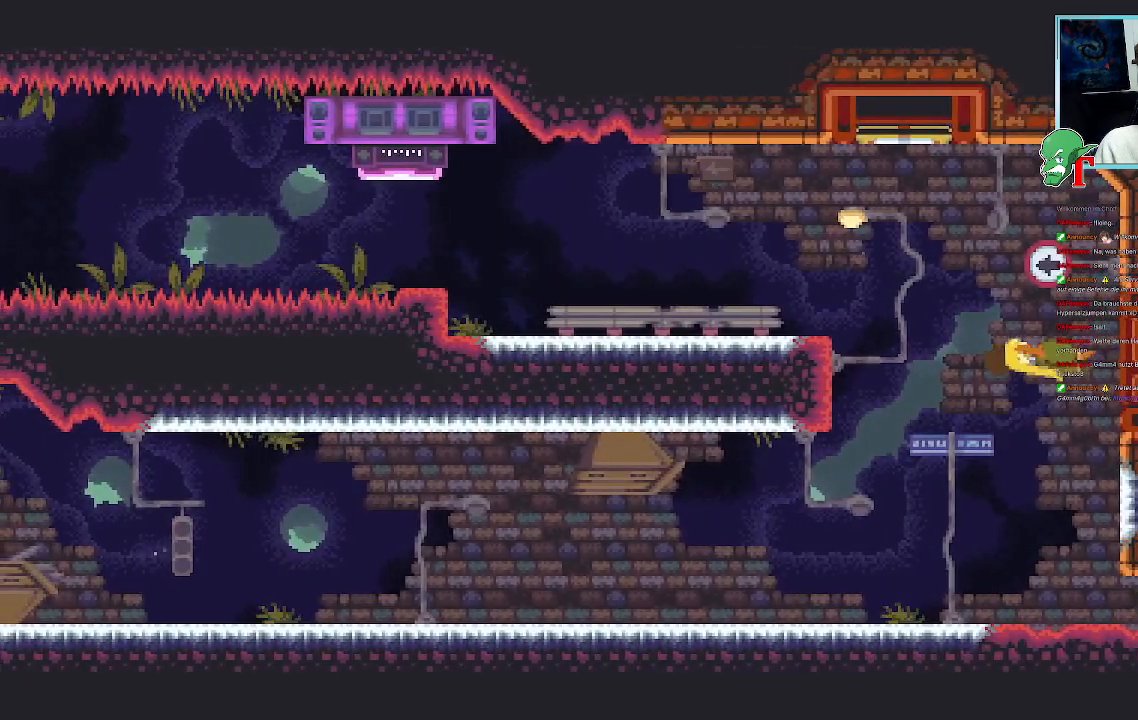
{"buttons": [], "left_stick": "up-left", "right_stick": "center", "events": [[353, "left_stick", "up-left"]]}
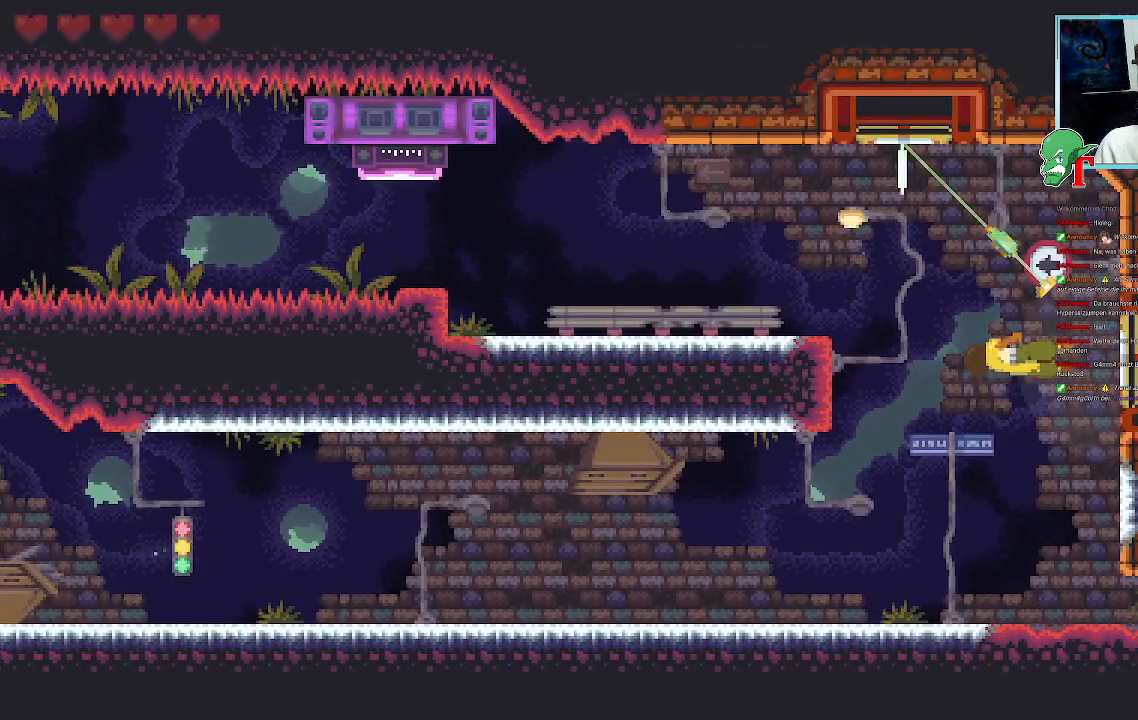
{"buttons": ["CROSS"], "left_stick": "up-left", "right_stick": "center", "events": [[420, "CROSS", "down"]]}
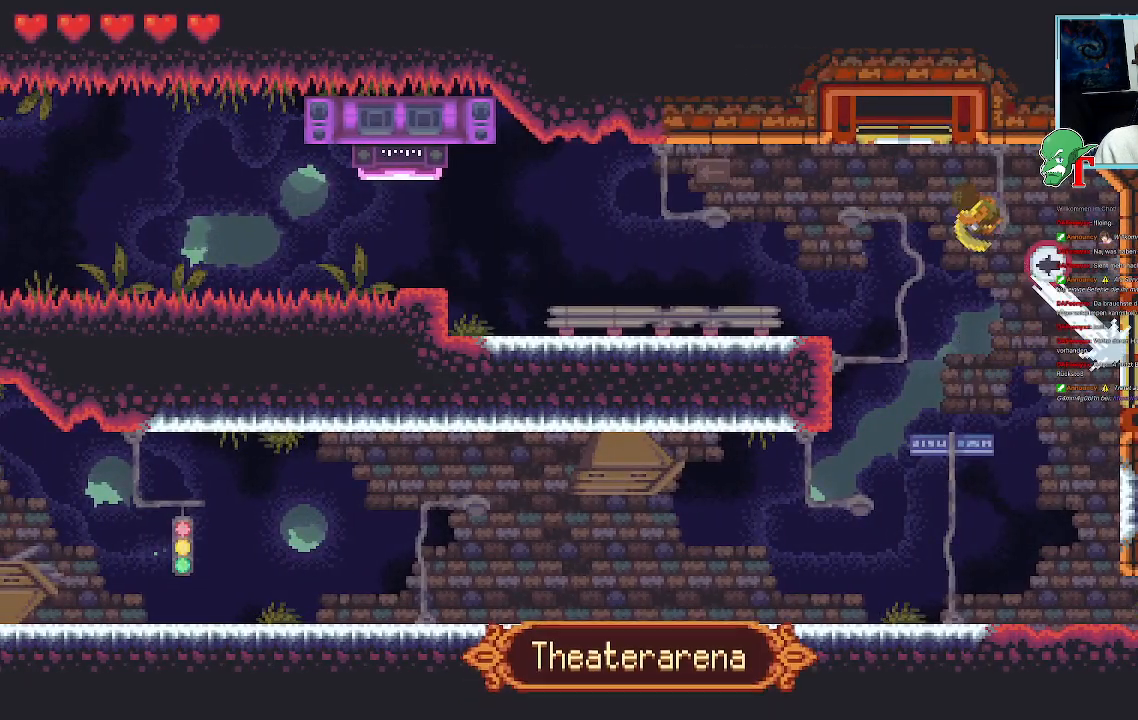
{"buttons": [], "left_stick": "left", "right_stick": "center", "events": [[33, "CROSS", "up"], [100, "left_stick", "down-left"], [235, "CROSS", "down"], [386, "CROSS", "up"], [453, "left_stick", "left"]]}
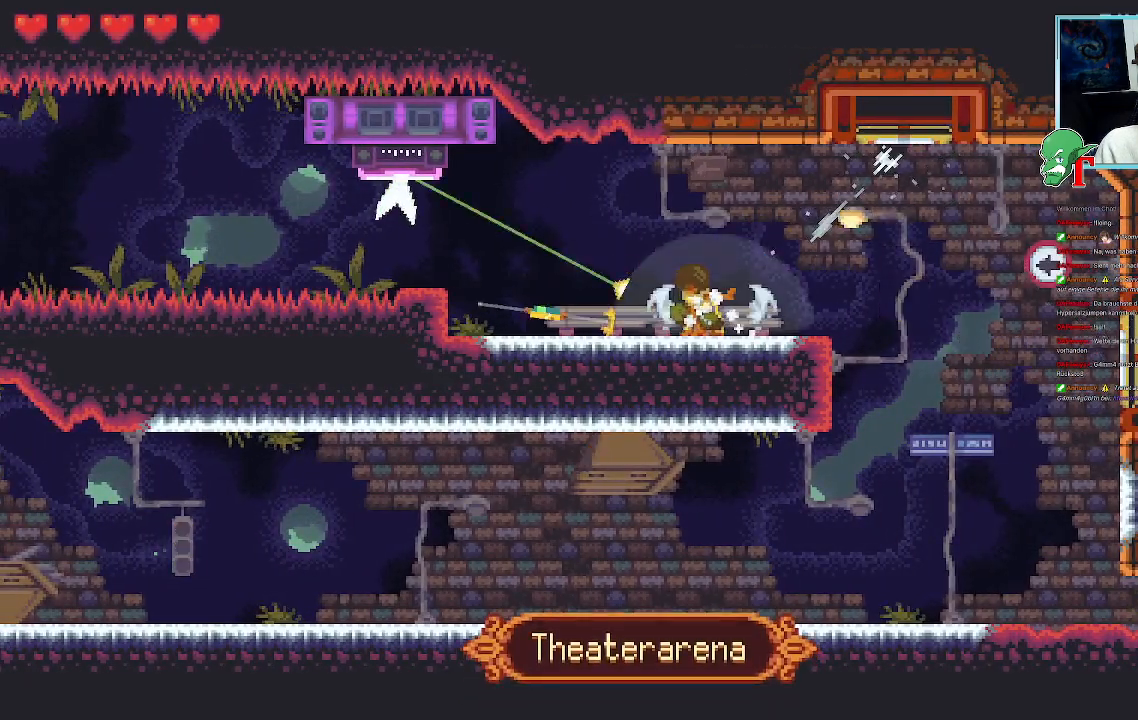
{"buttons": [], "left_stick": "up-left", "right_stick": "center", "events": [[84, "left_stick", "up-left"]]}
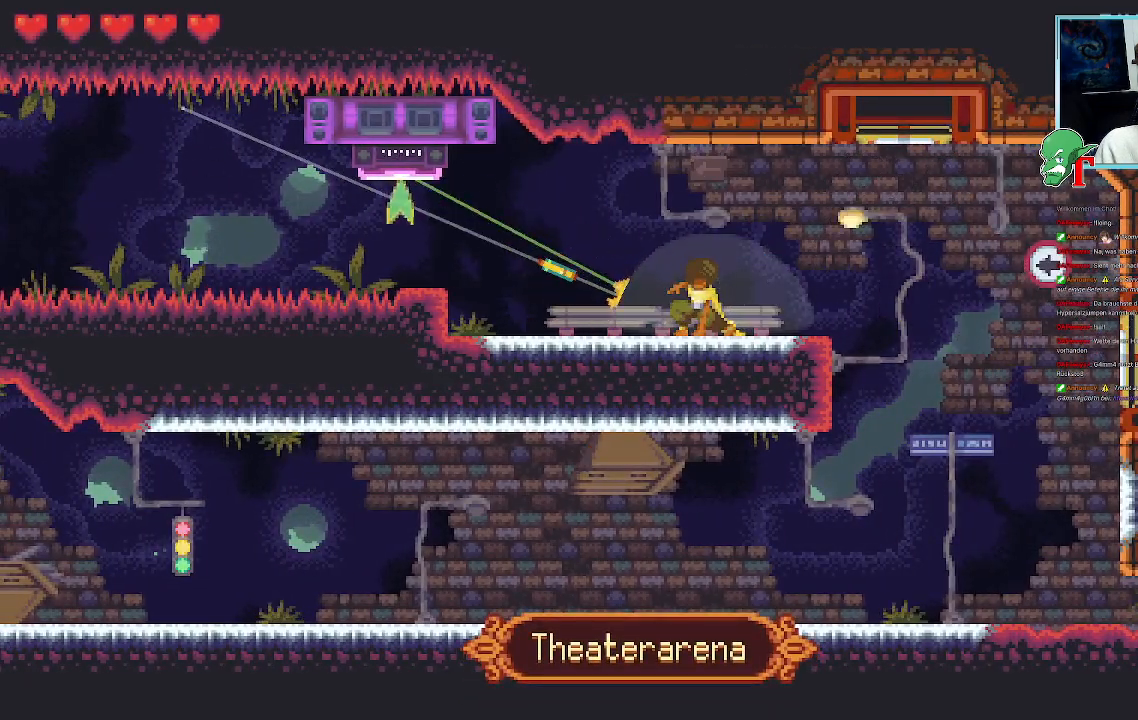
{"buttons": [], "left_stick": "center", "right_stick": "center", "events": [[34, "CROSS", "down"], [185, "CROSS", "up"], [353, "left_stick", "center"]]}
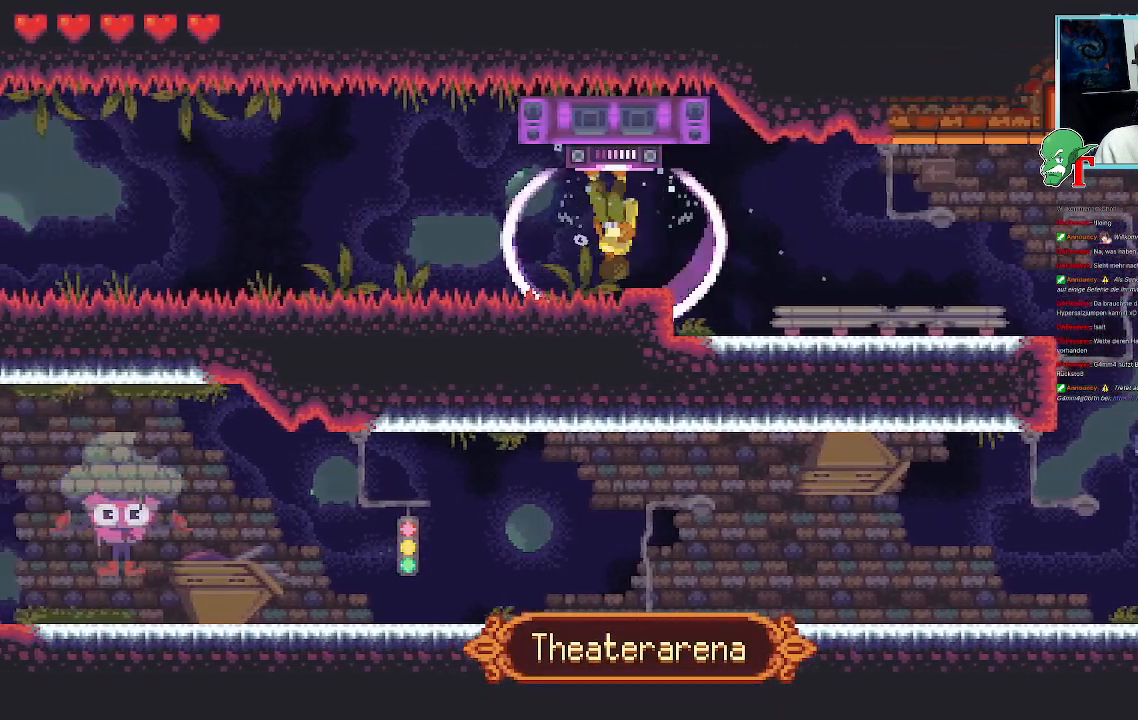
{"buttons": [], "left_stick": "center", "right_stick": "center", "events": []}
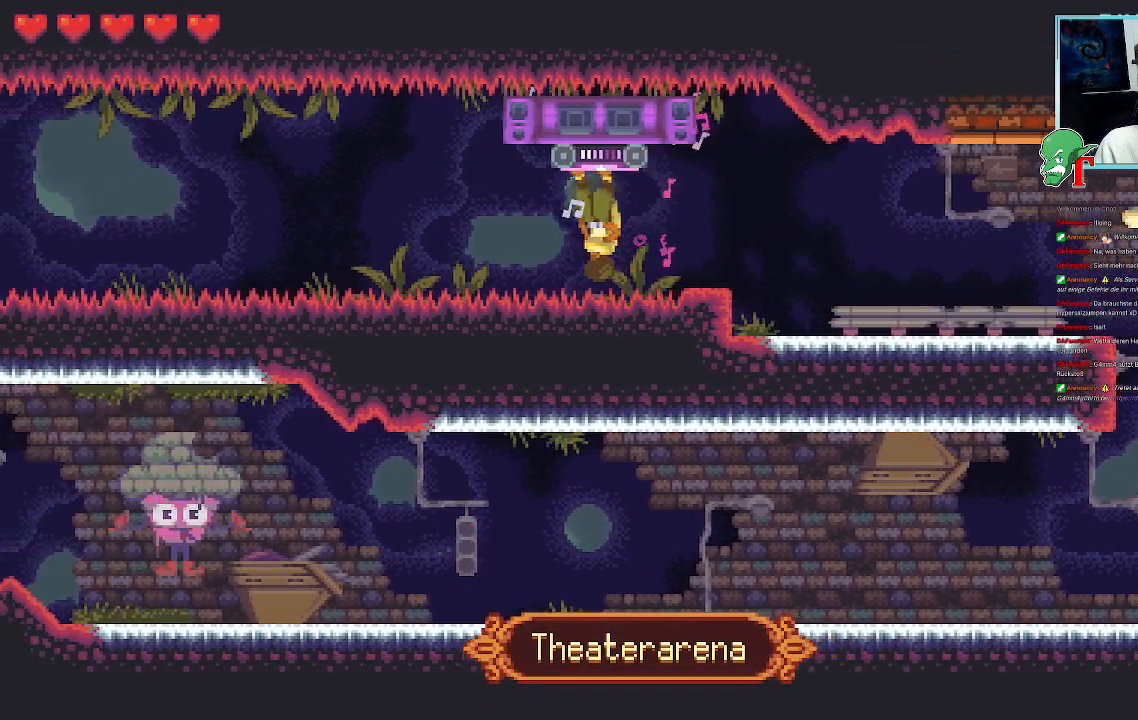
{"buttons": [], "left_stick": "center", "right_stick": "center", "events": []}
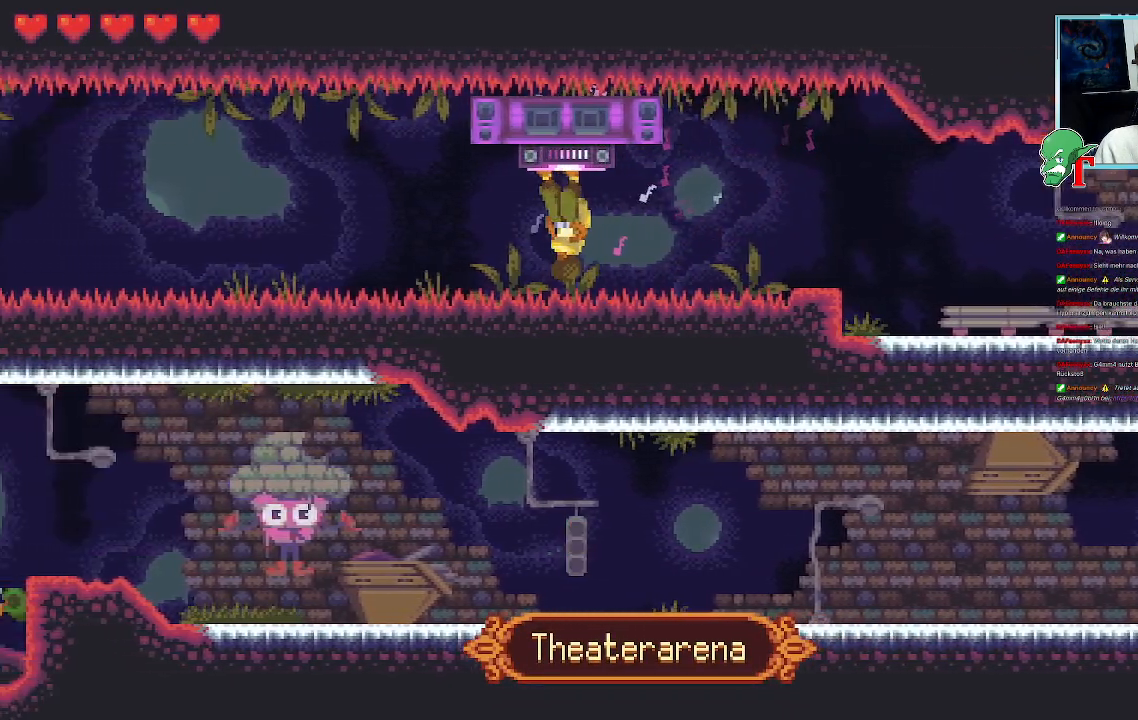
{"buttons": [], "left_stick": "center", "right_stick": "center", "events": []}
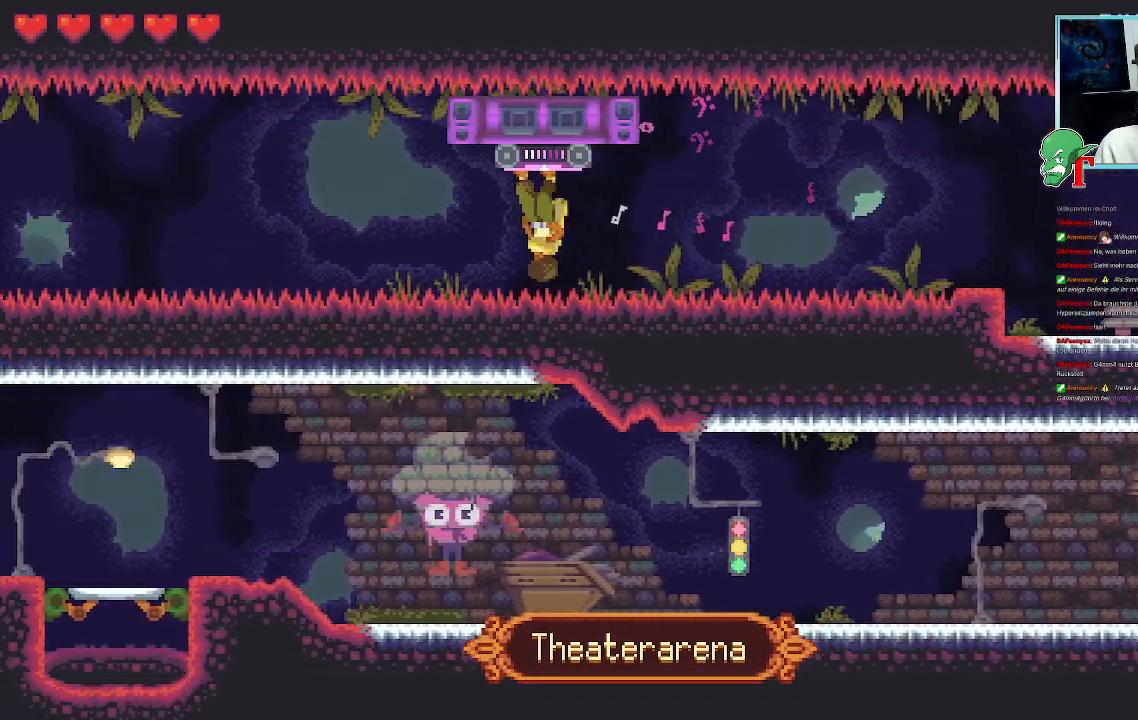
{"buttons": [], "left_stick": "center", "right_stick": "center", "events": [[135, "left_stick", "down-left"], [353, "left_stick", "center"]]}
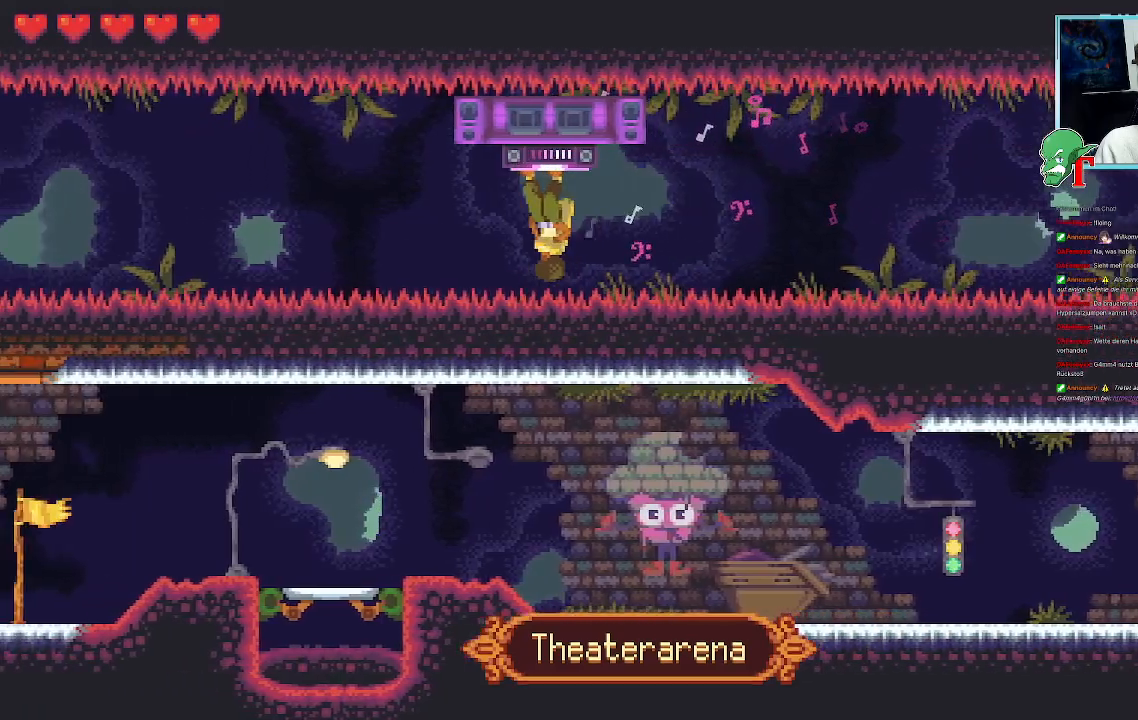
{"buttons": [], "left_stick": "center", "right_stick": "center", "events": []}
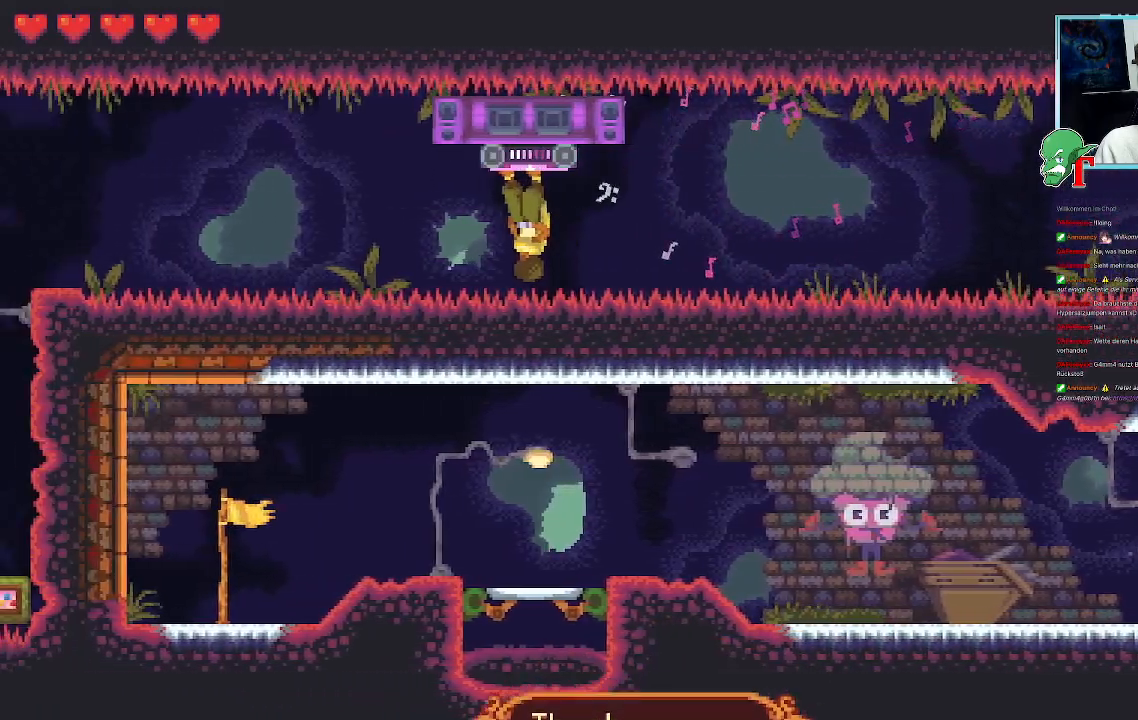
{"buttons": [], "left_stick": "center", "right_stick": "center", "events": []}
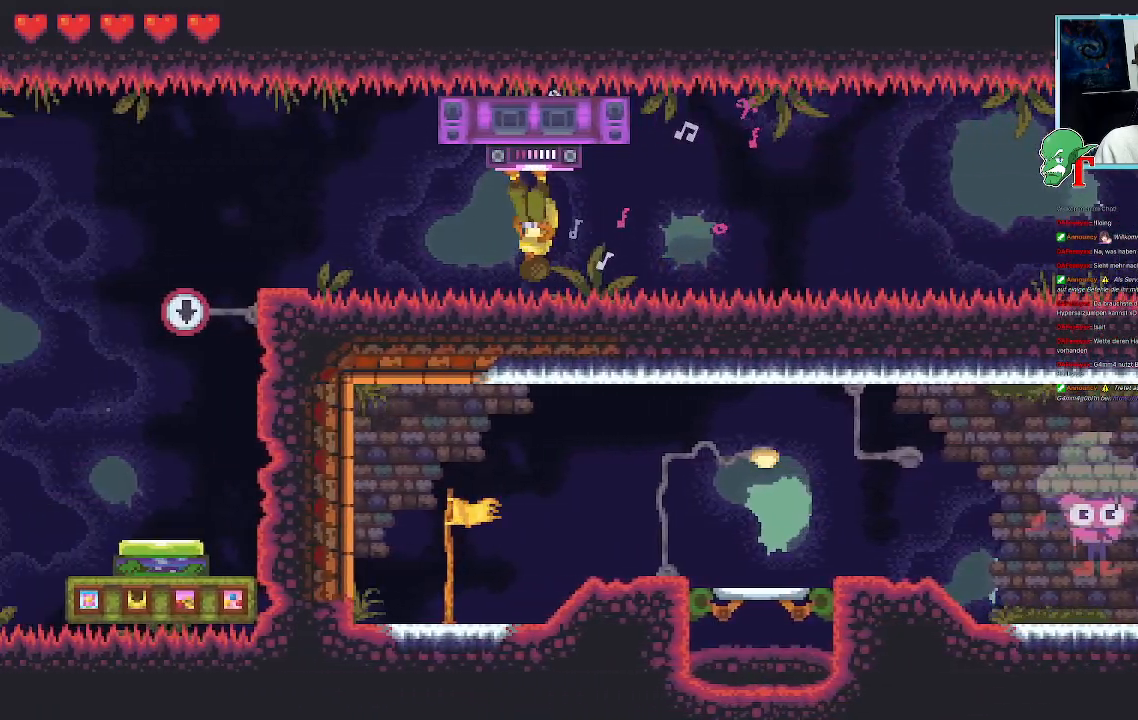
{"buttons": [], "left_stick": "center", "right_stick": "center", "events": []}
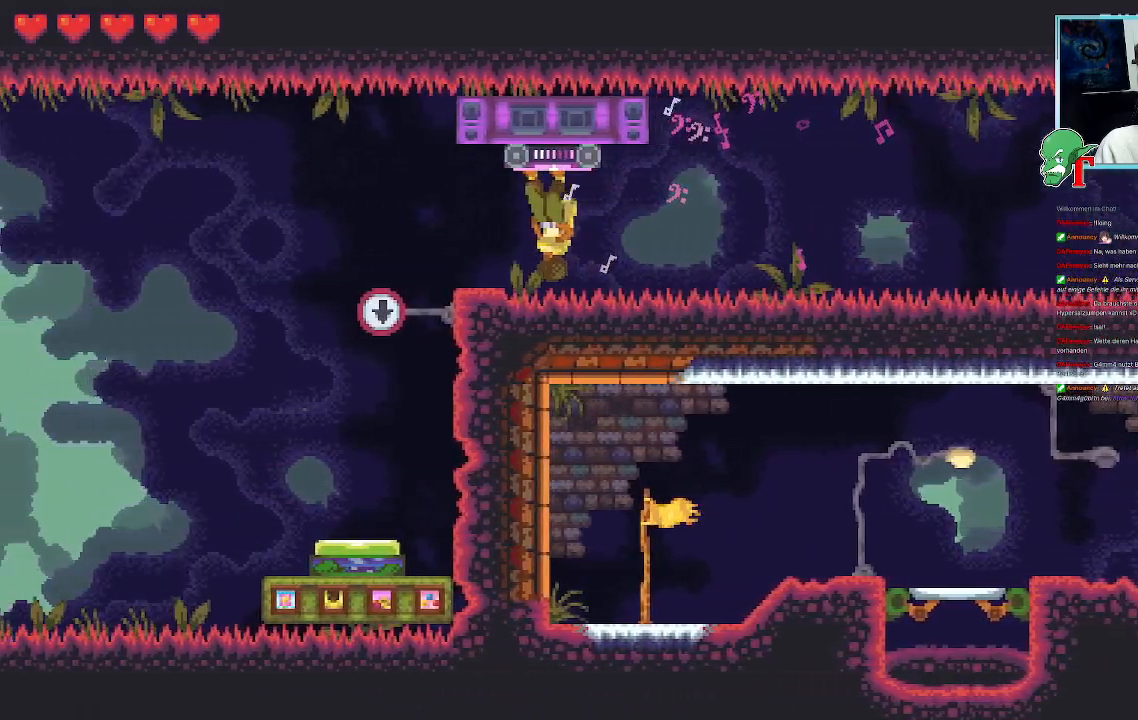
{"buttons": [], "left_stick": "center", "right_stick": "center", "events": []}
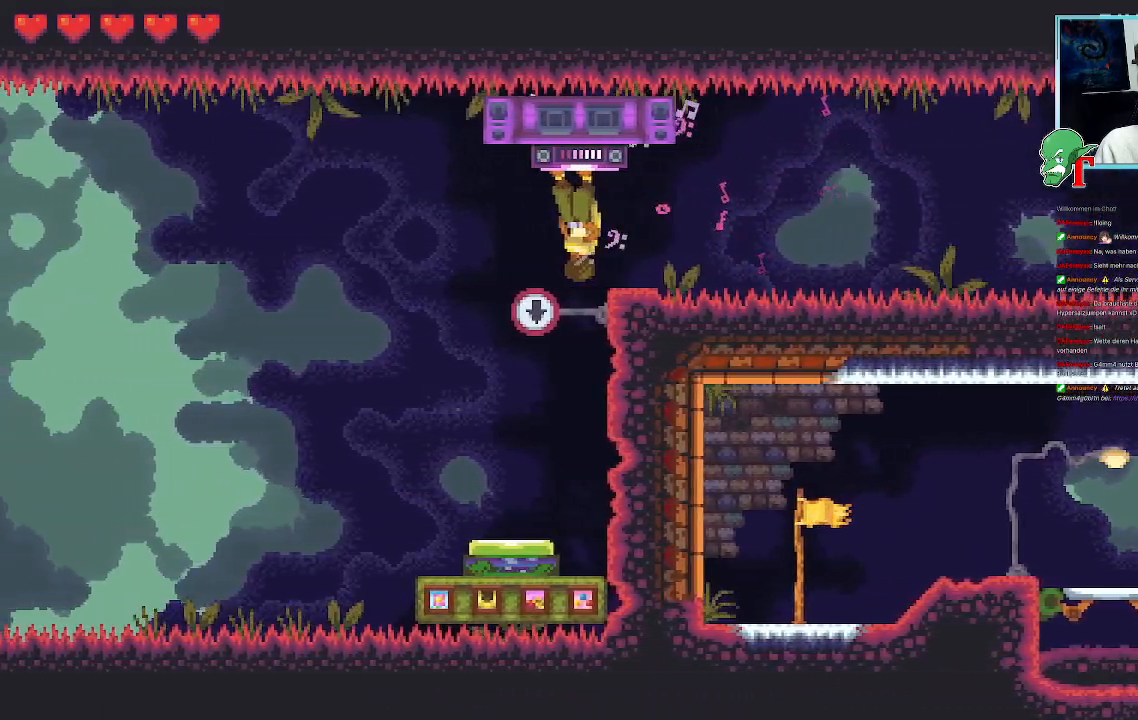
{"buttons": [], "left_stick": "down", "right_stick": "center", "events": [[84, "left_stick", "down"]]}
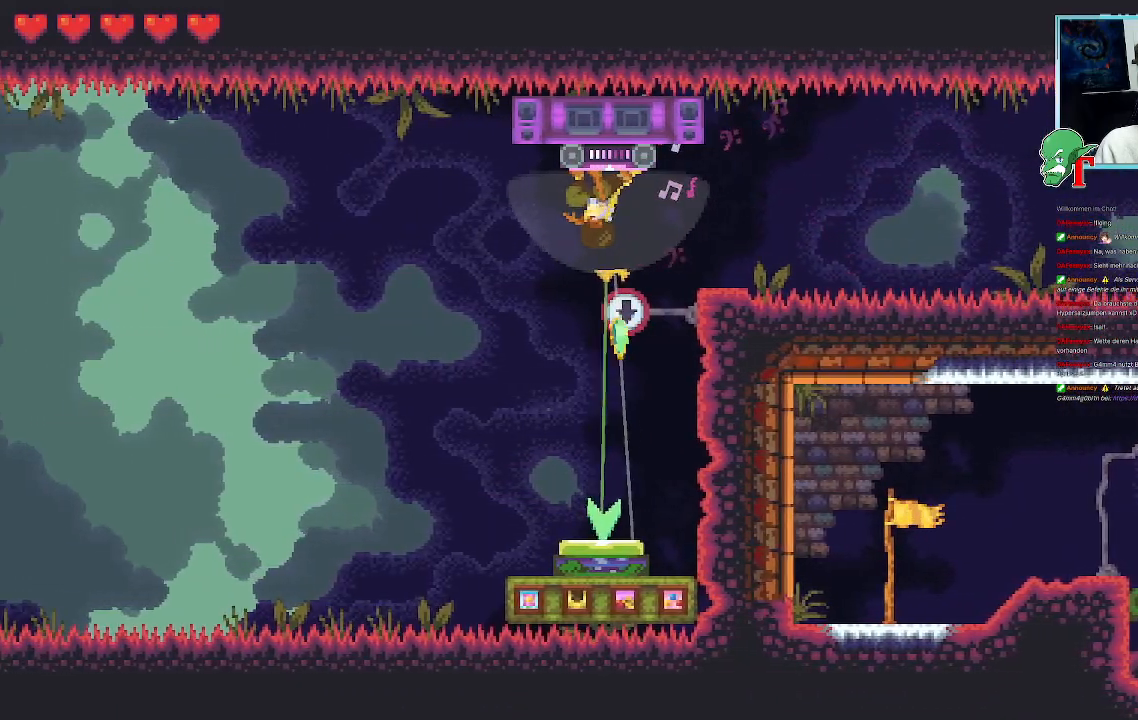
{"buttons": [], "left_stick": "center", "right_stick": "center", "events": [[202, "CROSS", "down"], [302, "CROSS", "up"], [336, "left_stick", "center"]]}
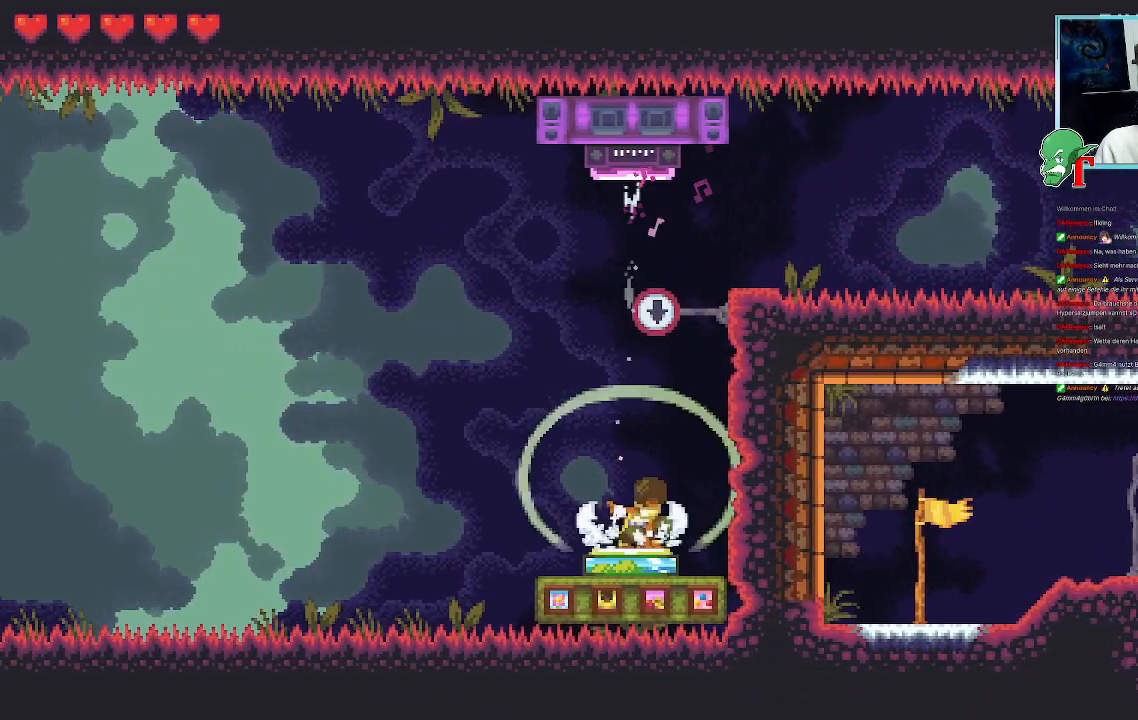
{"buttons": [], "left_stick": "center", "right_stick": "center", "events": []}
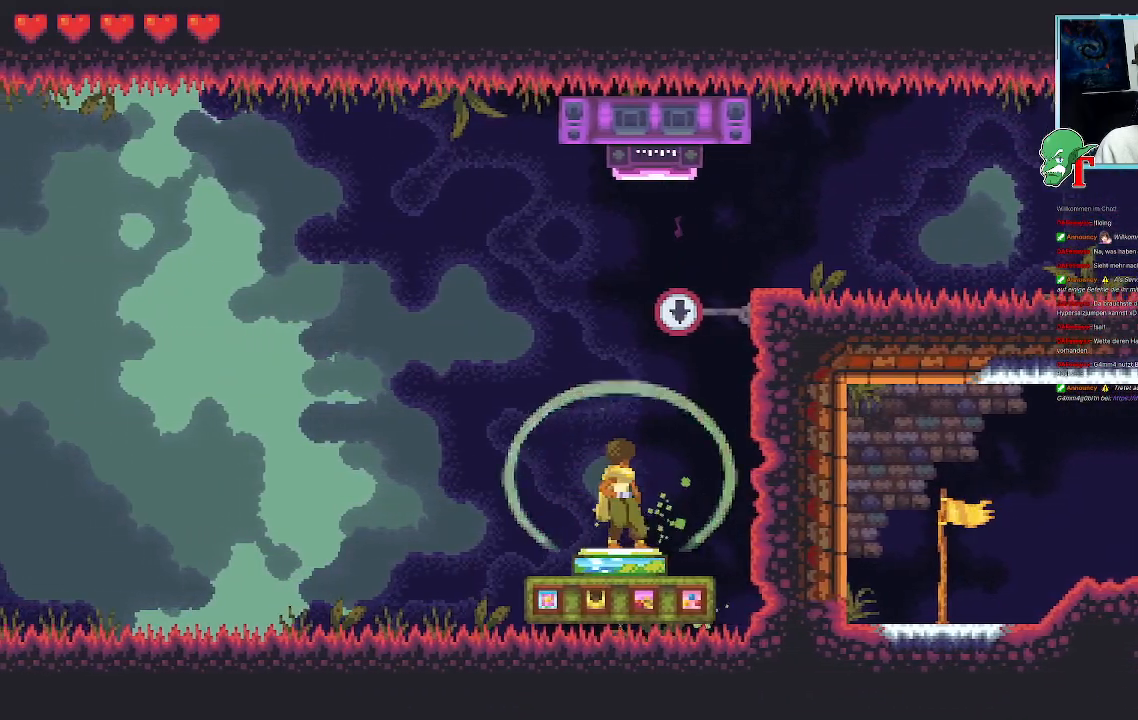
{"buttons": [], "left_stick": "center", "right_stick": "center", "events": []}
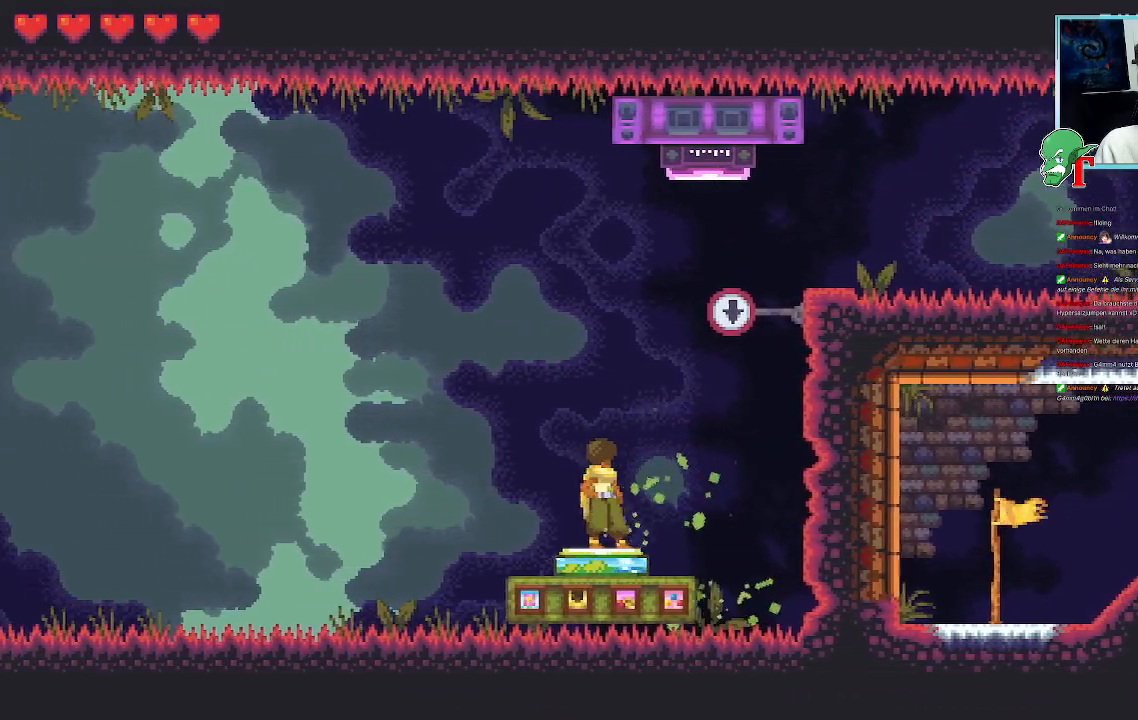
{"buttons": [], "left_stick": "up", "right_stick": "center", "events": [[286, "left_stick", "up"]]}
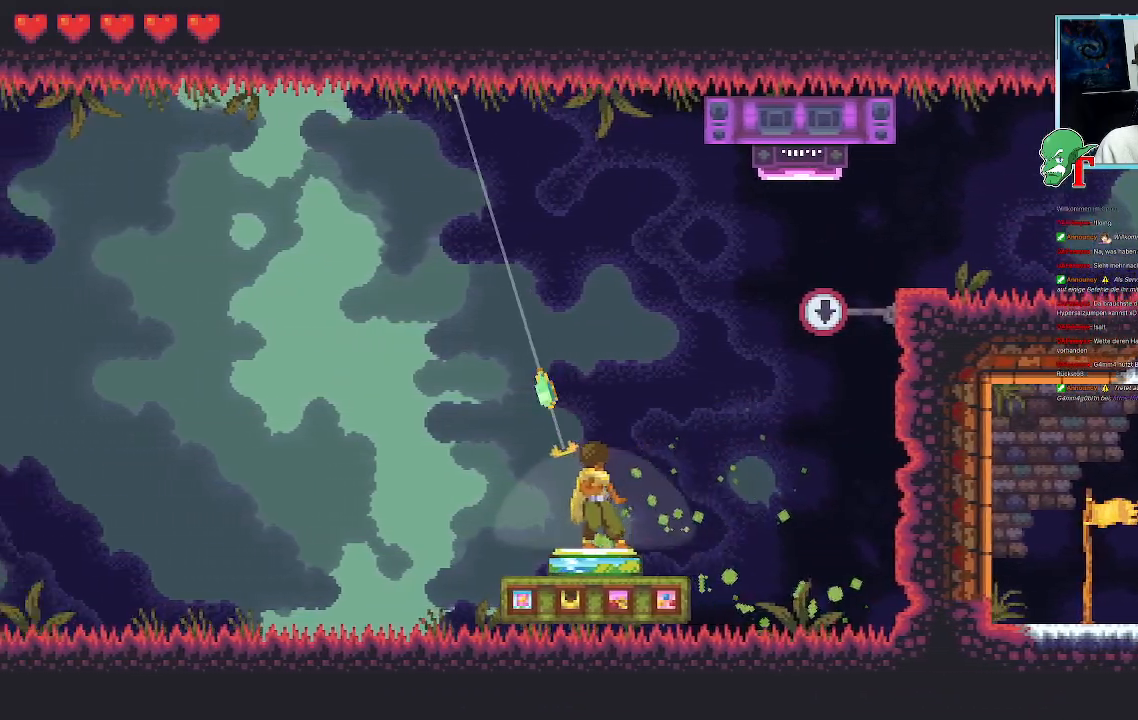
{"buttons": [], "left_stick": "up-left", "right_stick": "center", "events": [[34, "left_stick", "up-left"]]}
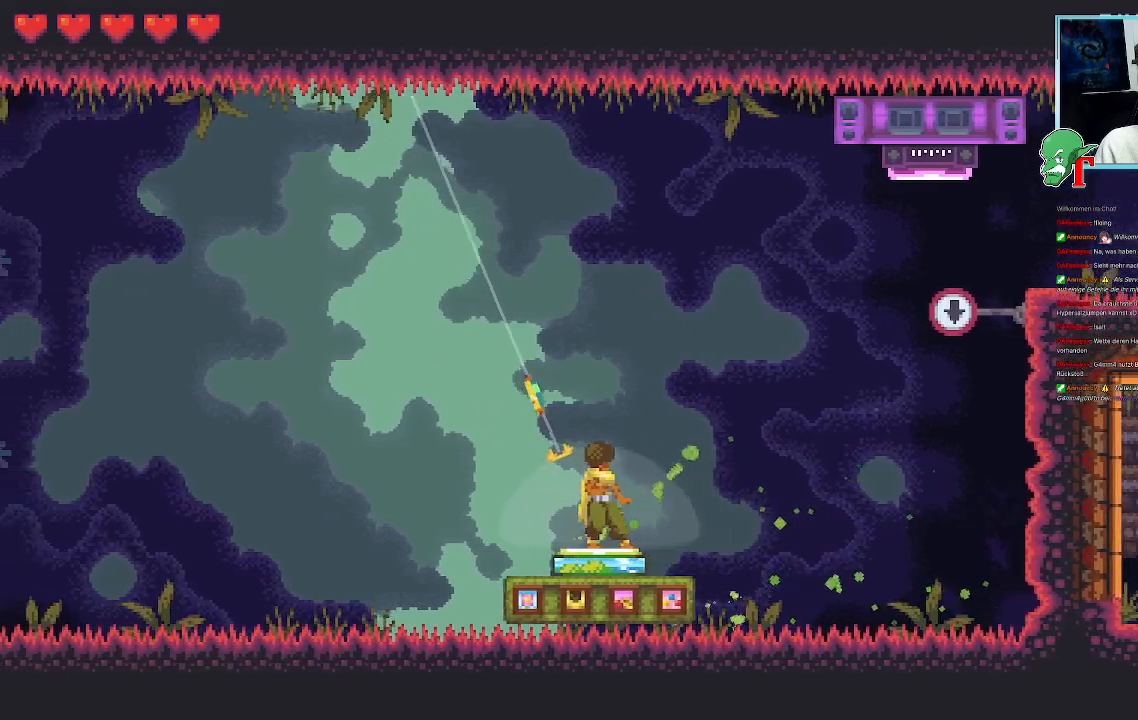
{"buttons": [], "left_stick": "up-left", "right_stick": "center", "events": []}